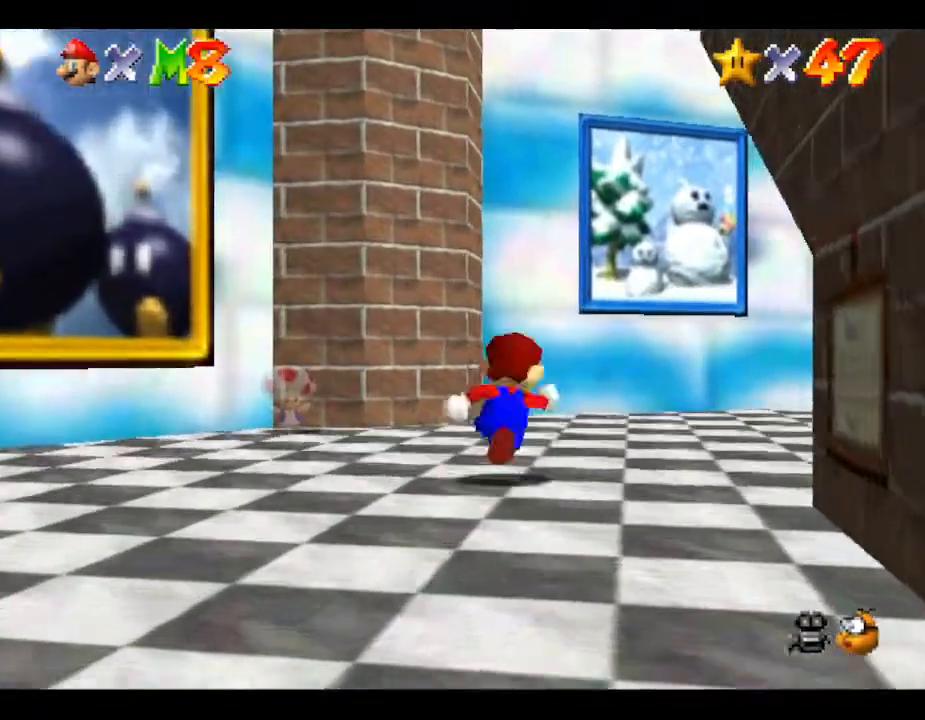
Gameplay with a controller (Nintendo layout); each line is a JSON object with the inputs held at the frame after it. "events" lists button and stick changes between this image and that frame as [ms after this image, input, new state], when the widget could be followed in between. Not read: L3 R3.
{"buttons": [], "left_stick": "up-right", "events": [[67, "left_stick", "up-right"]]}
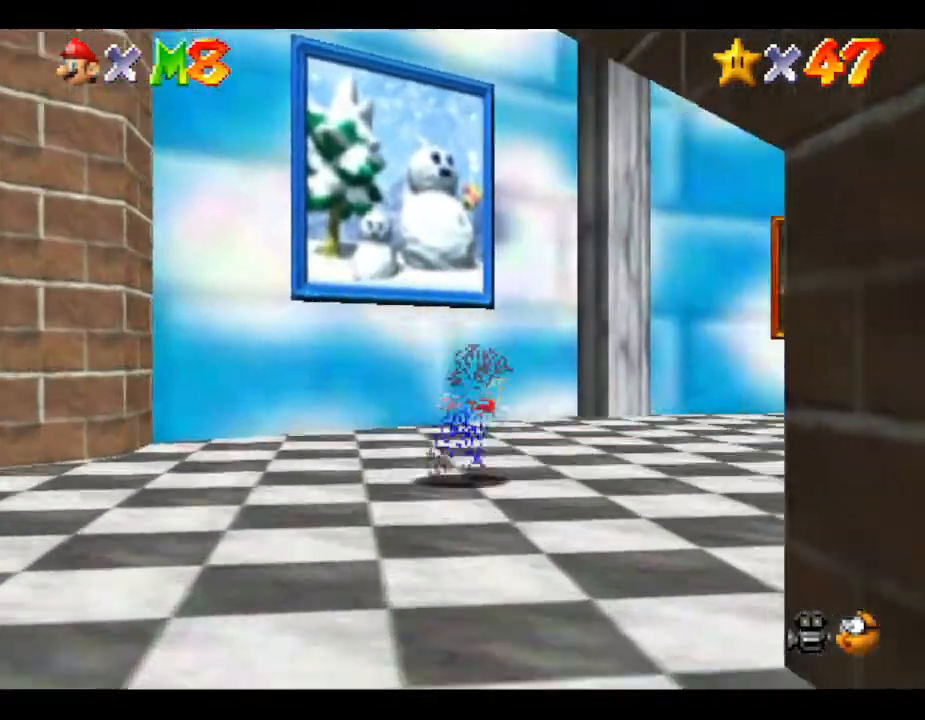
{"buttons": [], "left_stick": "up-right", "events": []}
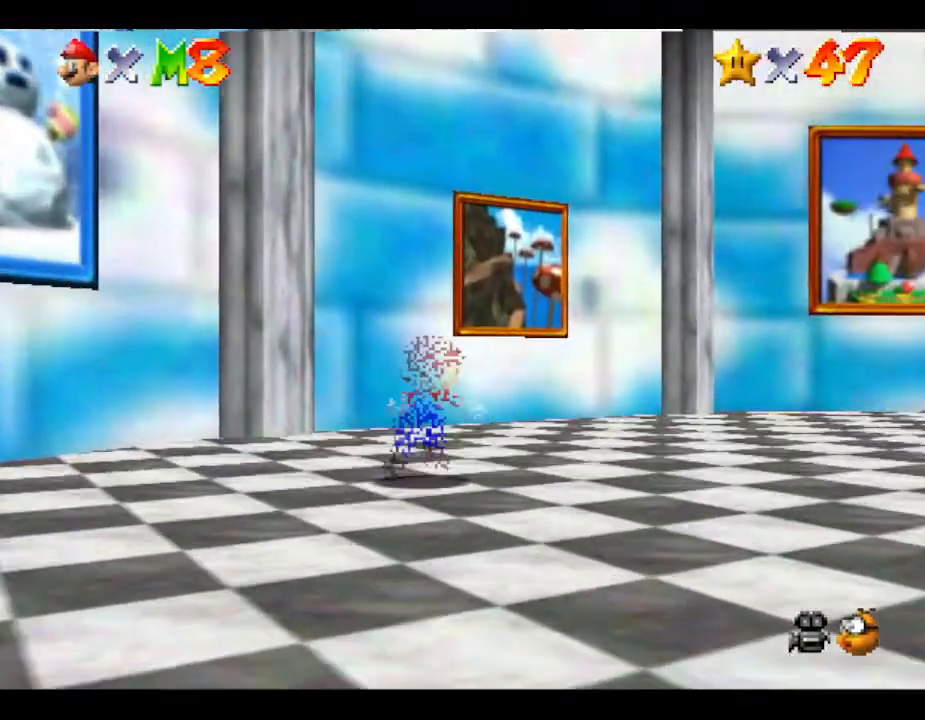
{"buttons": ["A"], "left_stick": "up", "events": [[50, "left_stick", "up"], [467, "A", "down"]]}
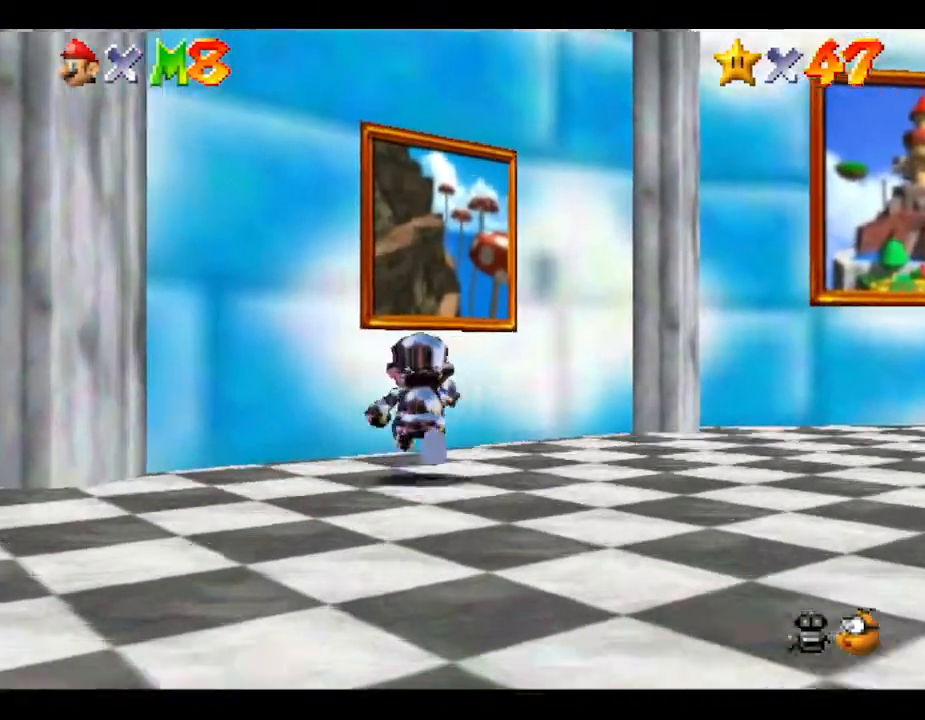
{"buttons": [], "left_stick": "up", "events": [[83, "A", "up"]]}
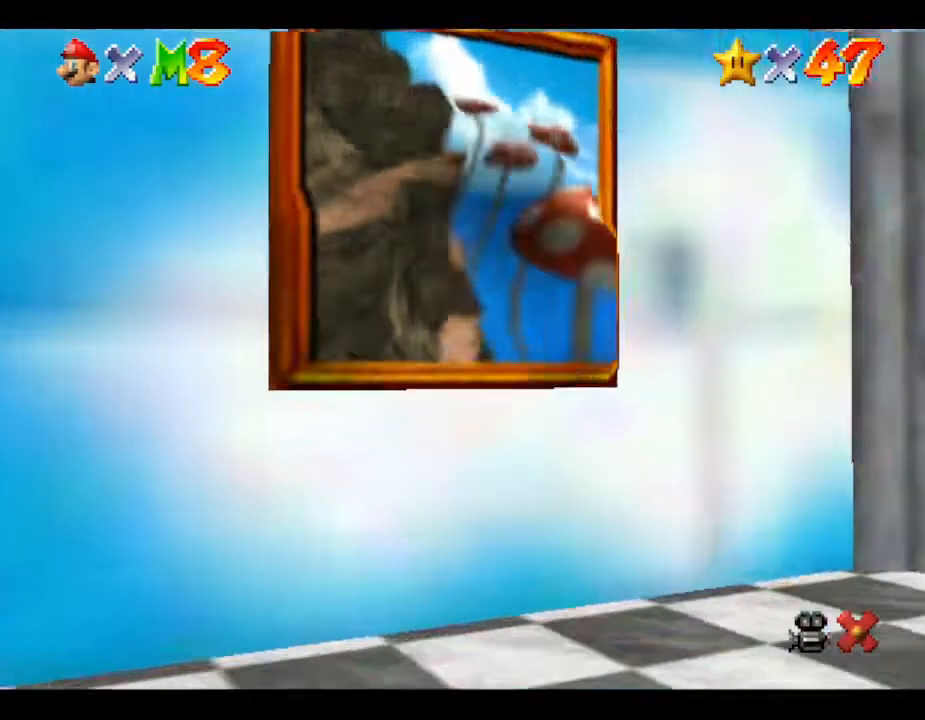
{"buttons": [], "left_stick": "center", "events": [[400, "left_stick", "center"]]}
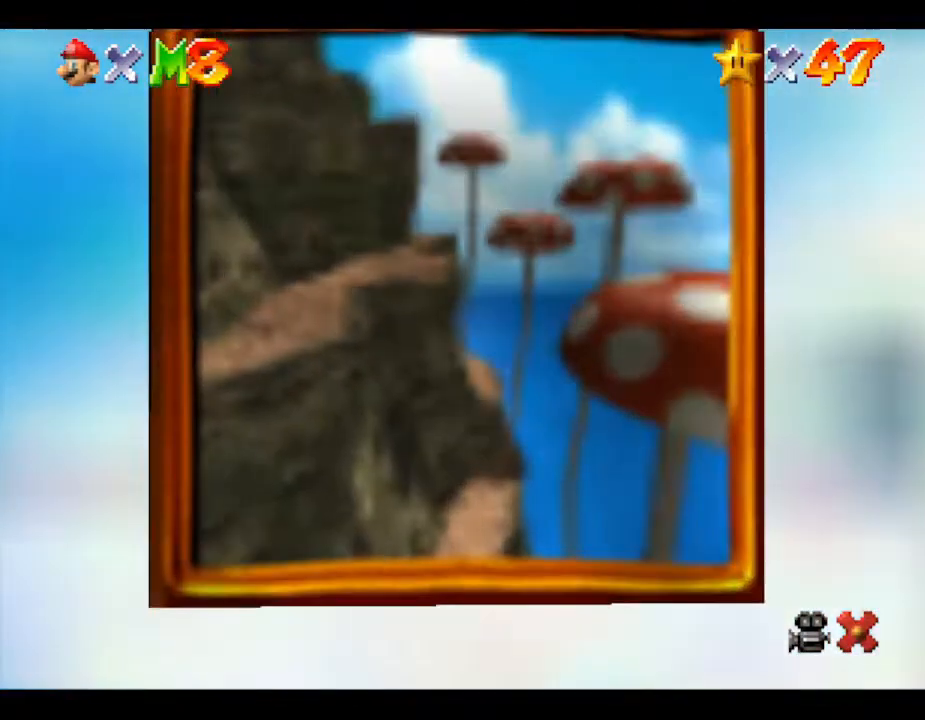
{"buttons": [], "left_stick": "center", "events": []}
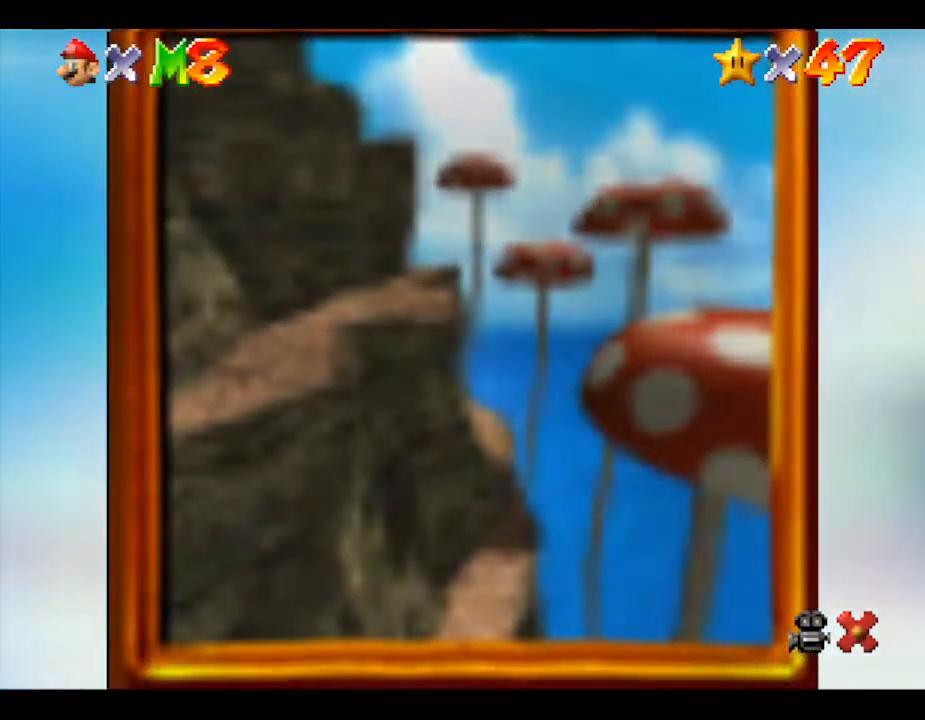
{"buttons": [], "left_stick": "center", "events": []}
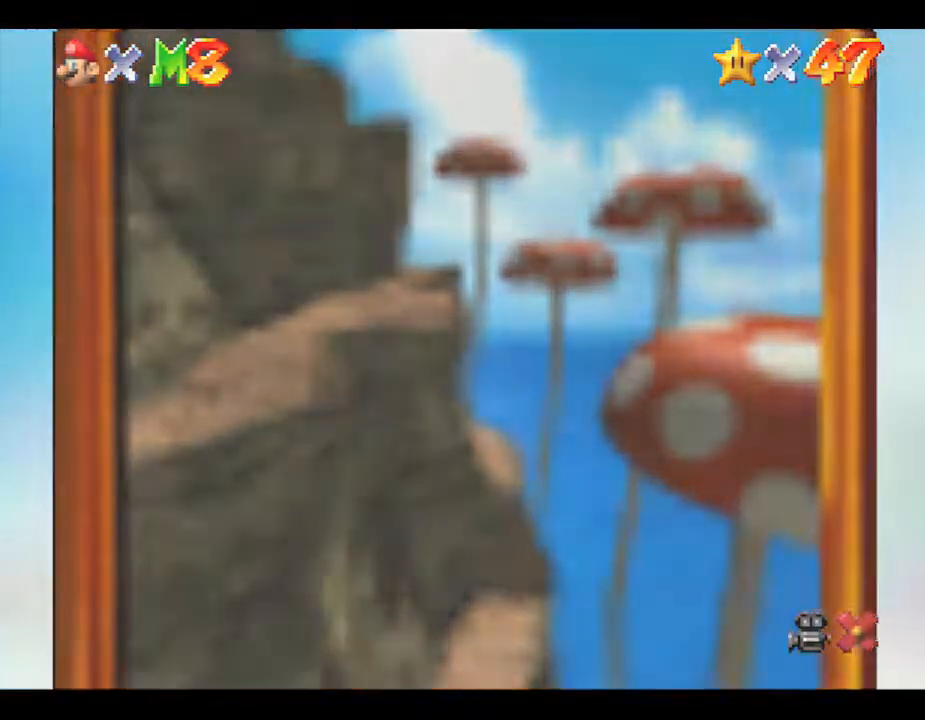
{"buttons": [], "left_stick": "center", "events": [[217, "A", "down"], [350, "A", "up"], [433, "A", "down"], [467, "A", "up"]]}
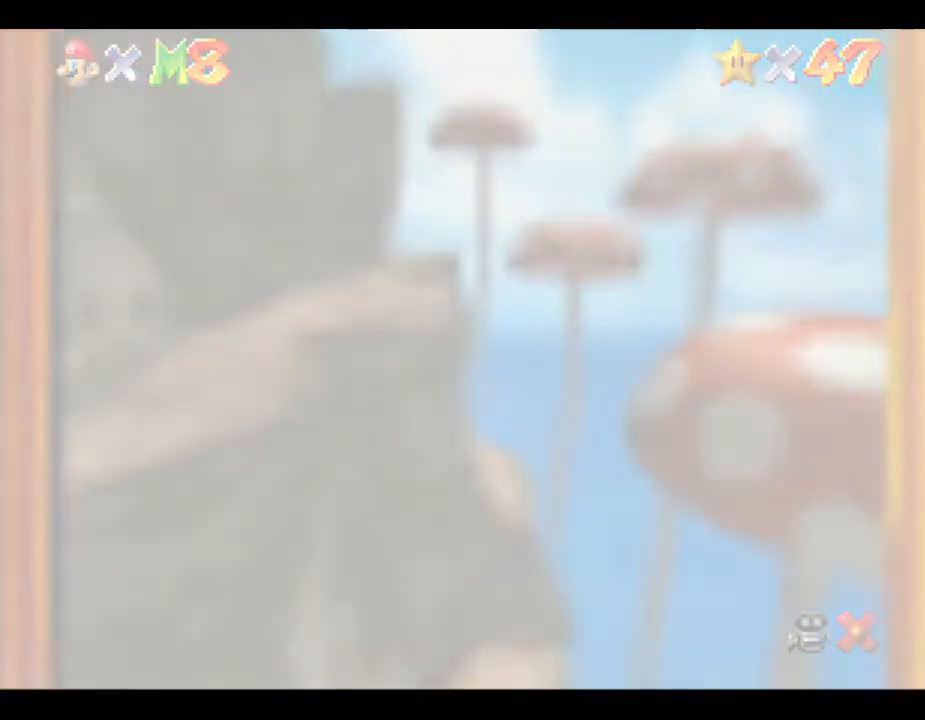
{"buttons": ["A"], "left_stick": "center", "events": [[83, "A", "down"], [150, "A", "up"], [183, "A", "down"], [267, "A", "up"], [300, "A", "down"], [433, "A", "up"], [500, "A", "down"]]}
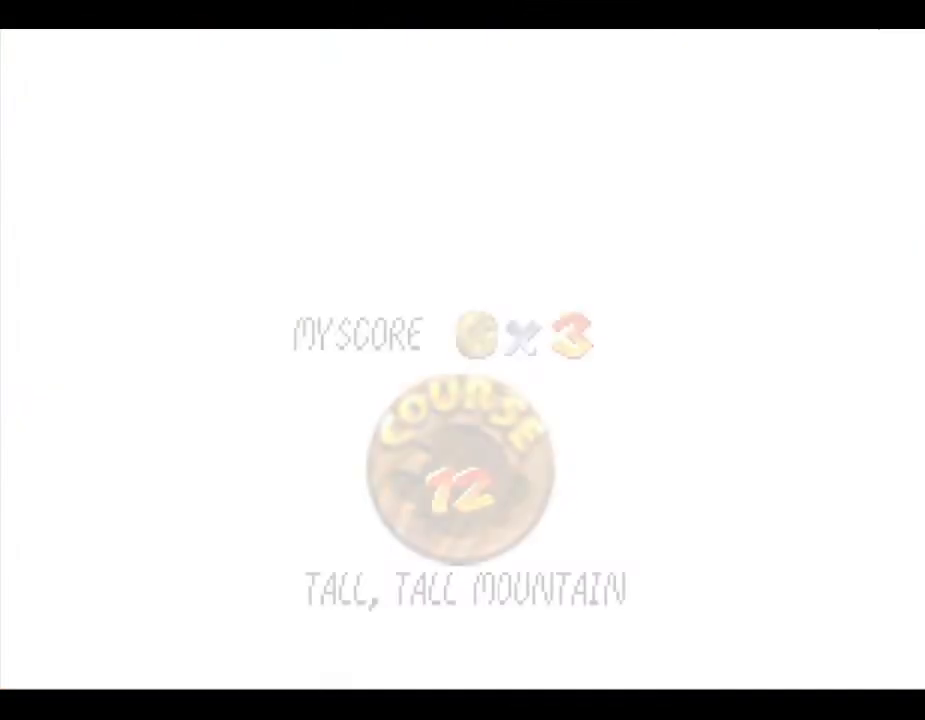
{"buttons": ["A"], "left_stick": "center", "events": [[83, "A", "up"], [183, "A", "down"], [233, "A", "up"], [333, "A", "down"]]}
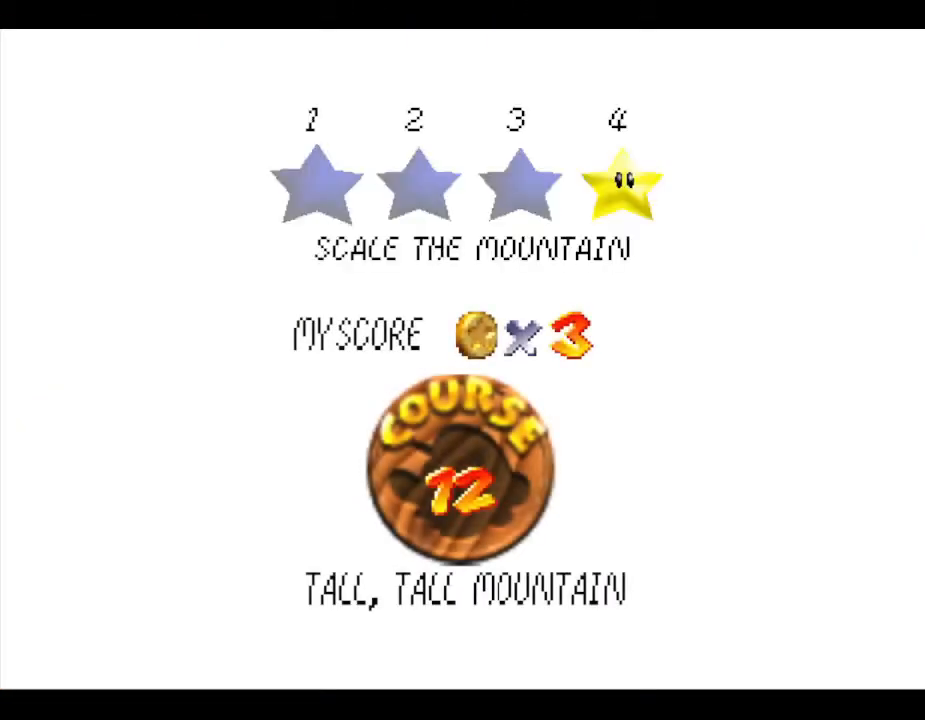
{"buttons": ["A"], "left_stick": "center", "events": [[83, "A", "up"], [150, "A", "down"], [217, "A", "up"], [317, "A", "down"], [367, "A", "up"], [483, "A", "down"]]}
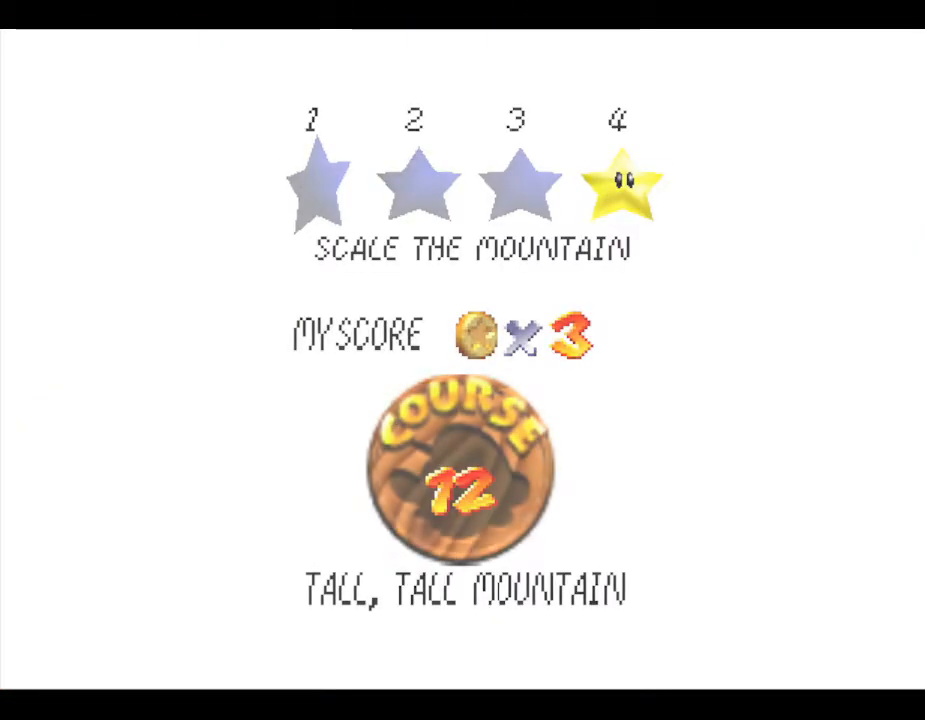
{"buttons": [], "left_stick": "center", "events": [[33, "A", "up"]]}
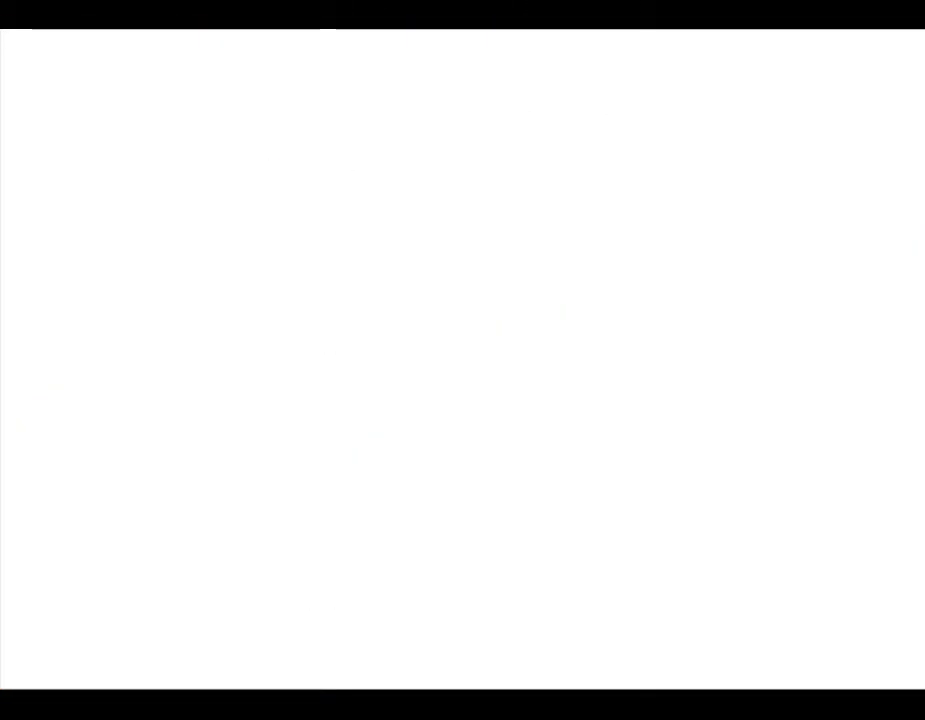
{"buttons": [], "left_stick": "center", "events": []}
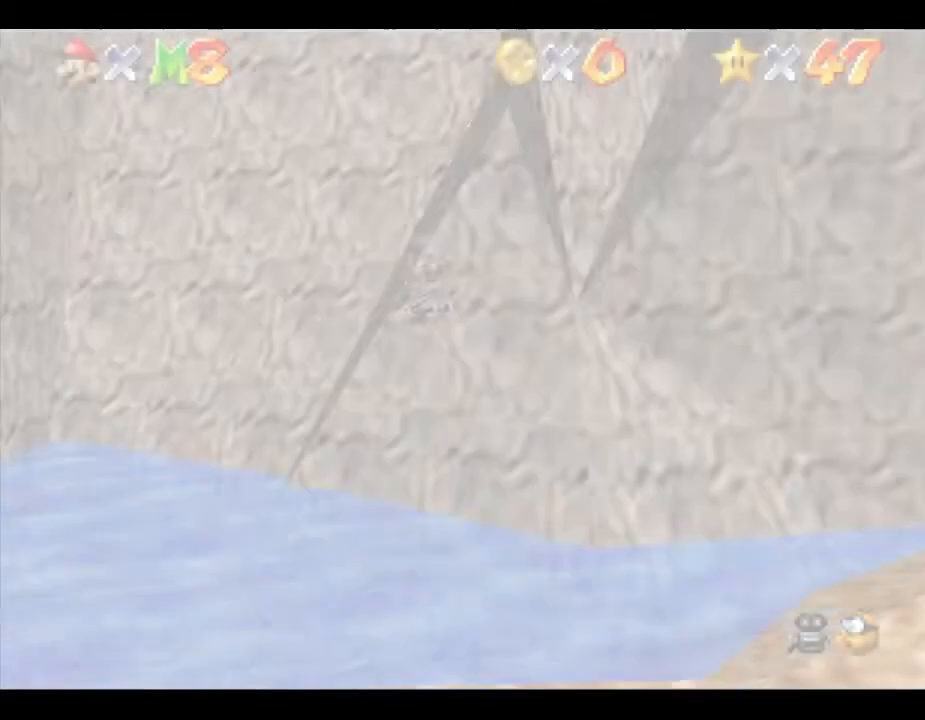
{"buttons": [], "left_stick": "right", "events": [[50, "left_stick", "up-right"], [400, "left_stick", "right"]]}
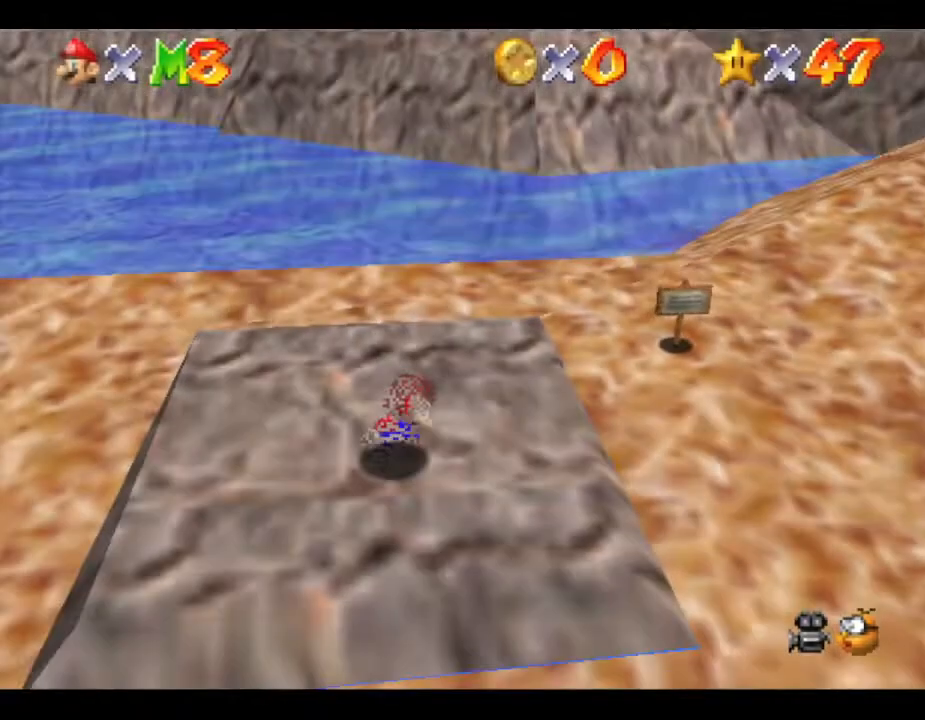
{"buttons": [], "left_stick": "down-left", "events": [[117, "left_stick", "down"], [300, "left_stick", "down-left"]]}
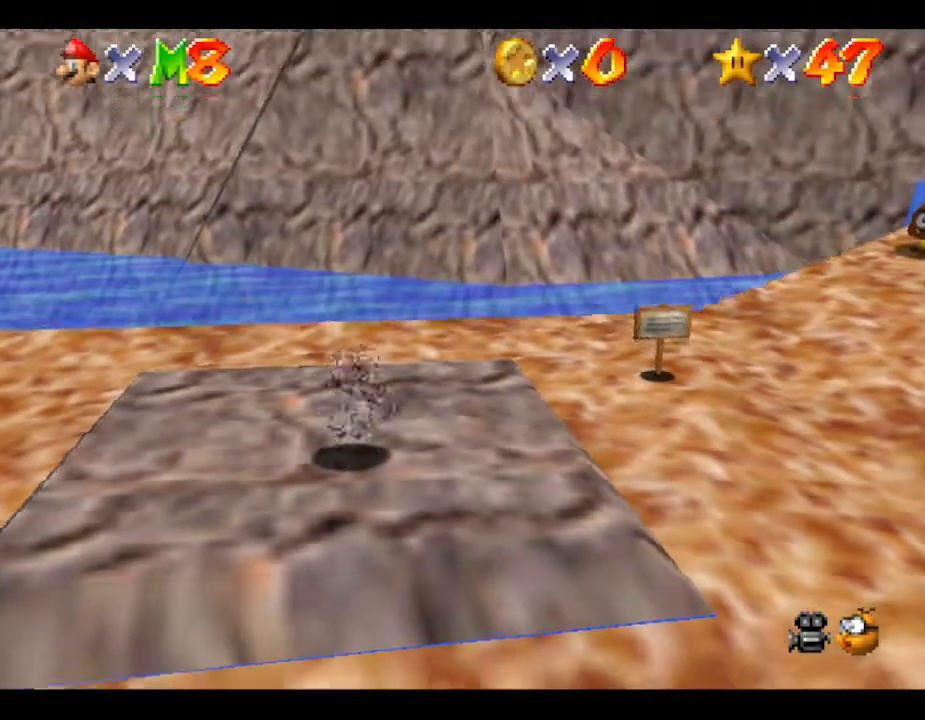
{"buttons": [], "left_stick": "down-left", "events": []}
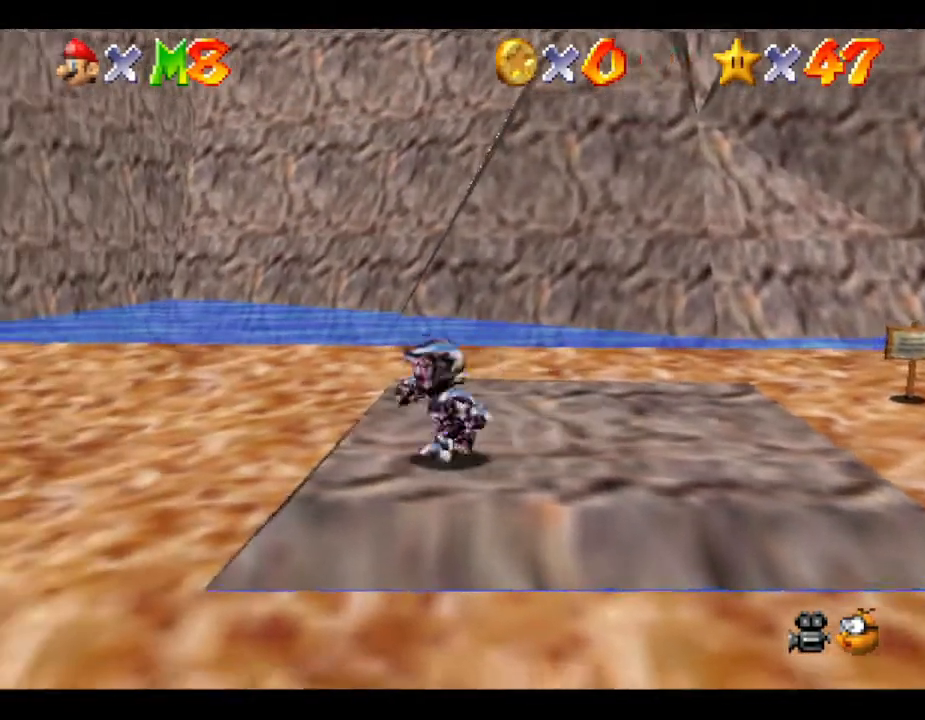
{"buttons": [], "left_stick": "left", "events": [[450, "left_stick", "left"]]}
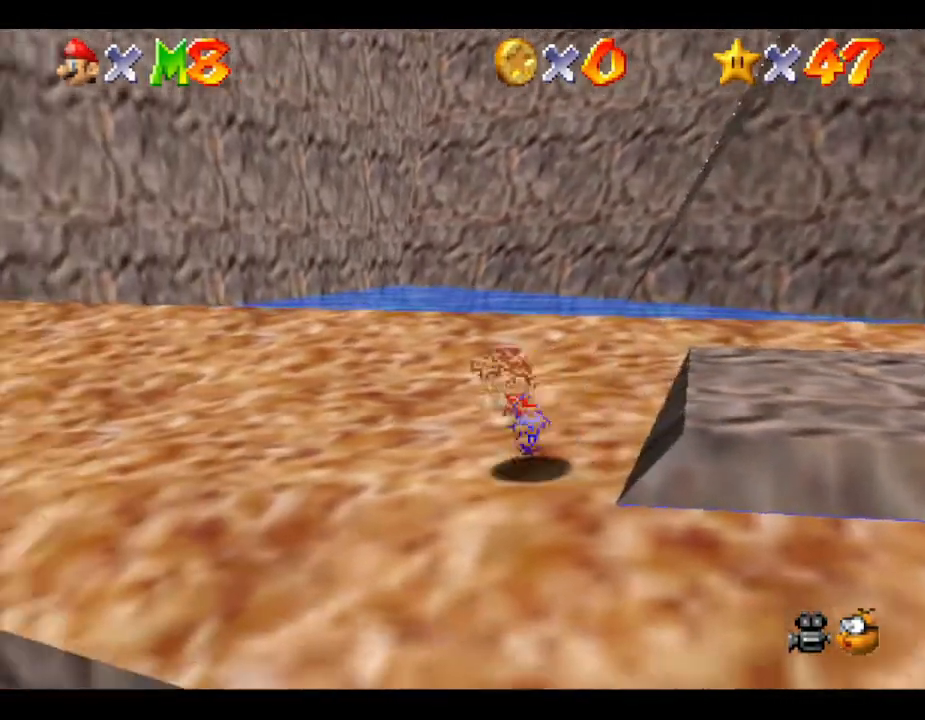
{"buttons": [], "left_stick": "up-left", "events": [[400, "left_stick", "up-left"]]}
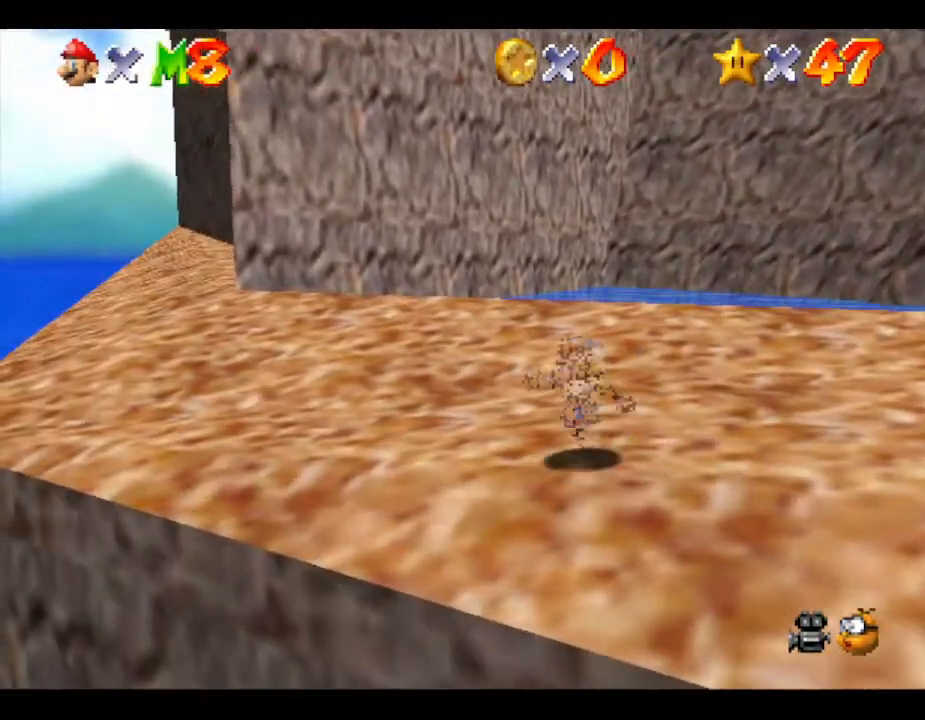
{"buttons": [], "left_stick": "up-left", "events": []}
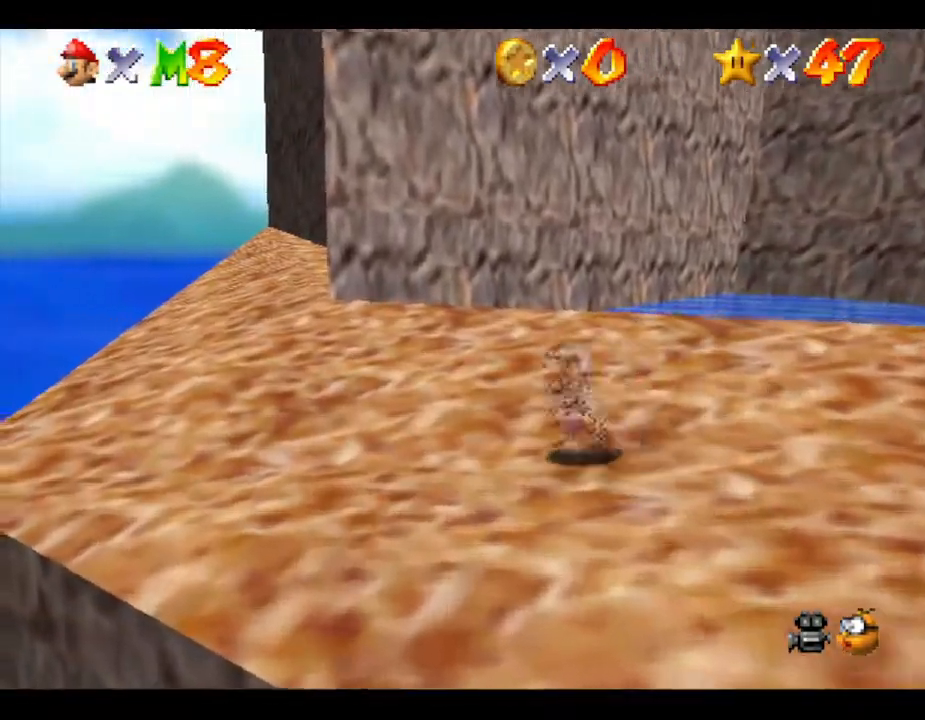
{"buttons": [], "left_stick": "up-left", "events": []}
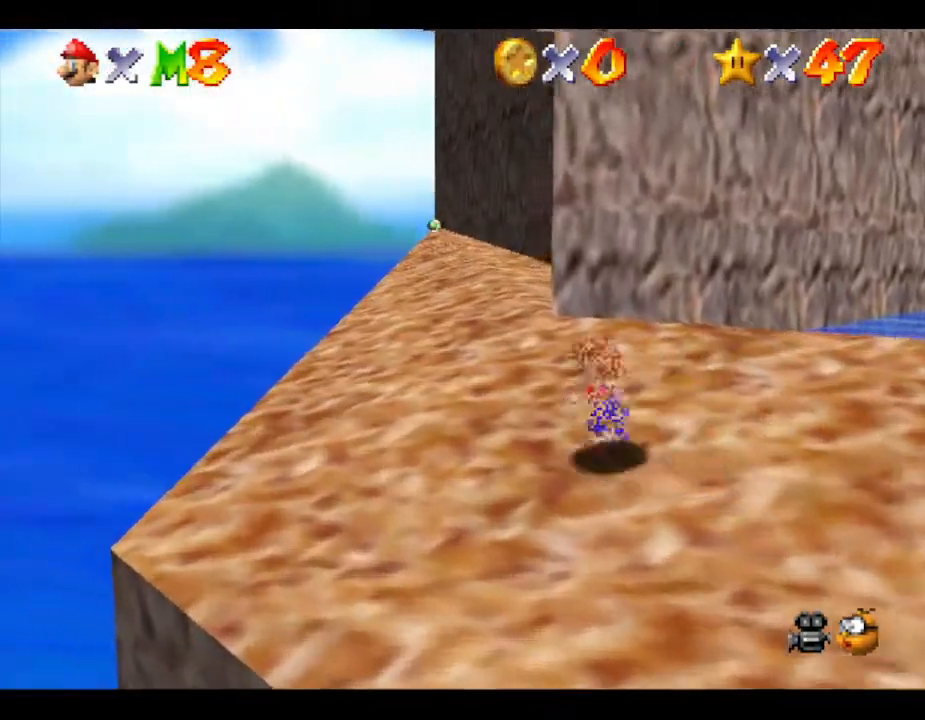
{"buttons": [], "left_stick": "up", "events": [[283, "left_stick", "up"]]}
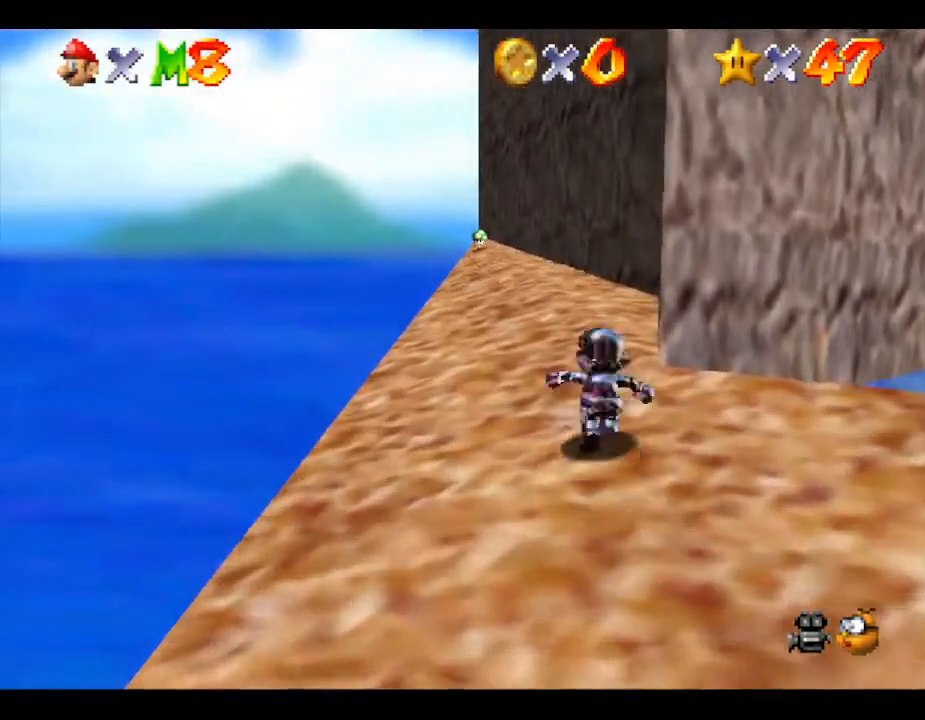
{"buttons": [], "left_stick": "up", "events": [[150, "B", "down"], [333, "B", "up"]]}
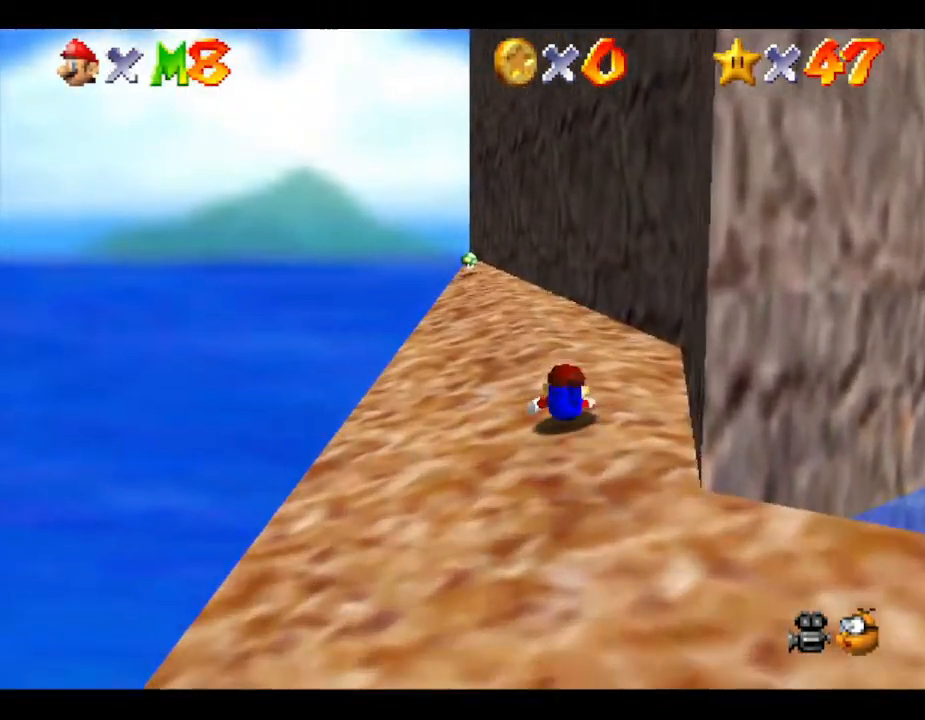
{"buttons": [], "left_stick": "up", "events": [[83, "B", "down"], [283, "B", "up"]]}
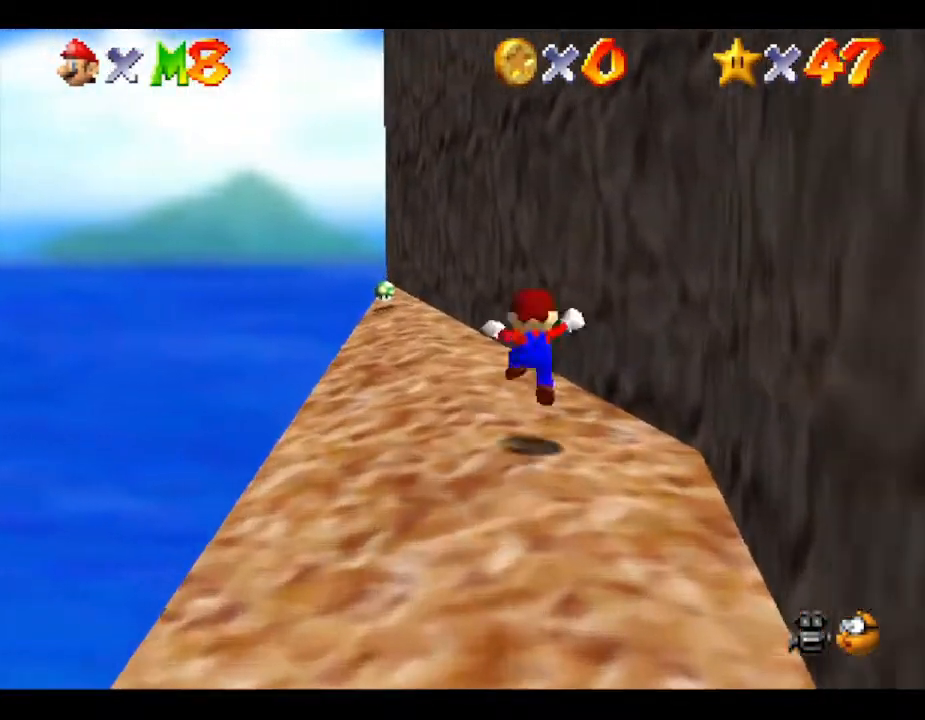
{"buttons": [], "left_stick": "up", "events": [[250, "B", "down"], [450, "B", "up"]]}
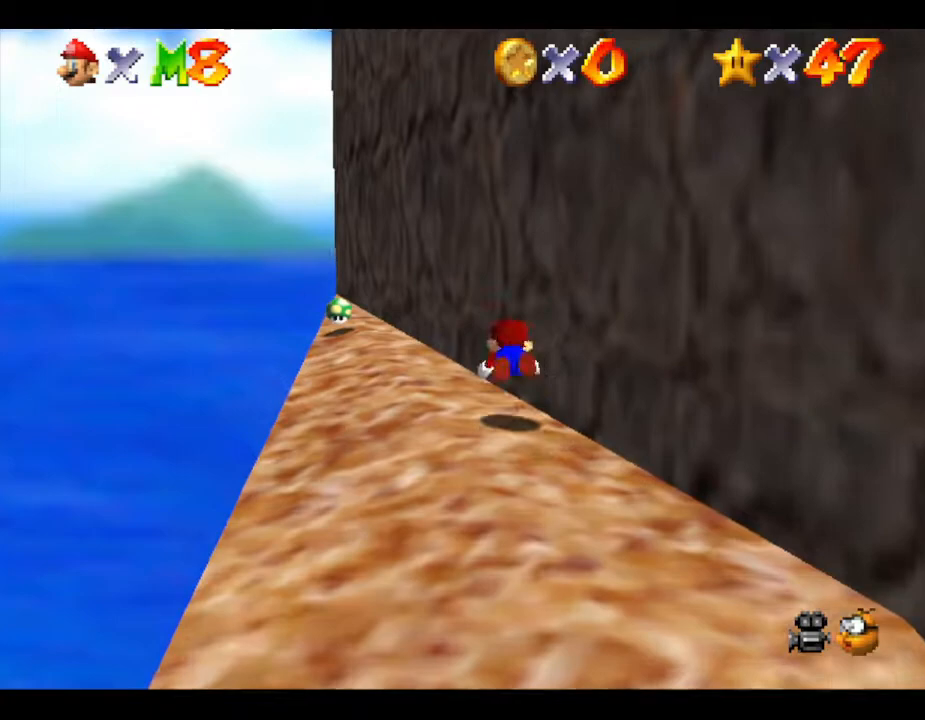
{"buttons": ["B"], "left_stick": "up", "events": [[233, "B", "down"]]}
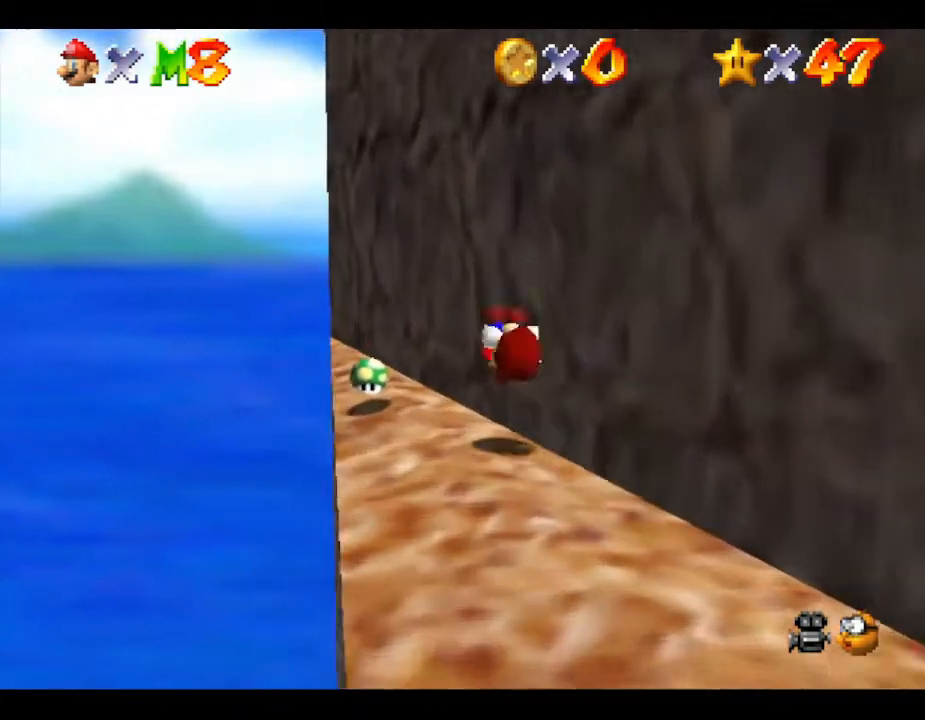
{"buttons": [], "left_stick": "up", "events": [[17, "B", "up"]]}
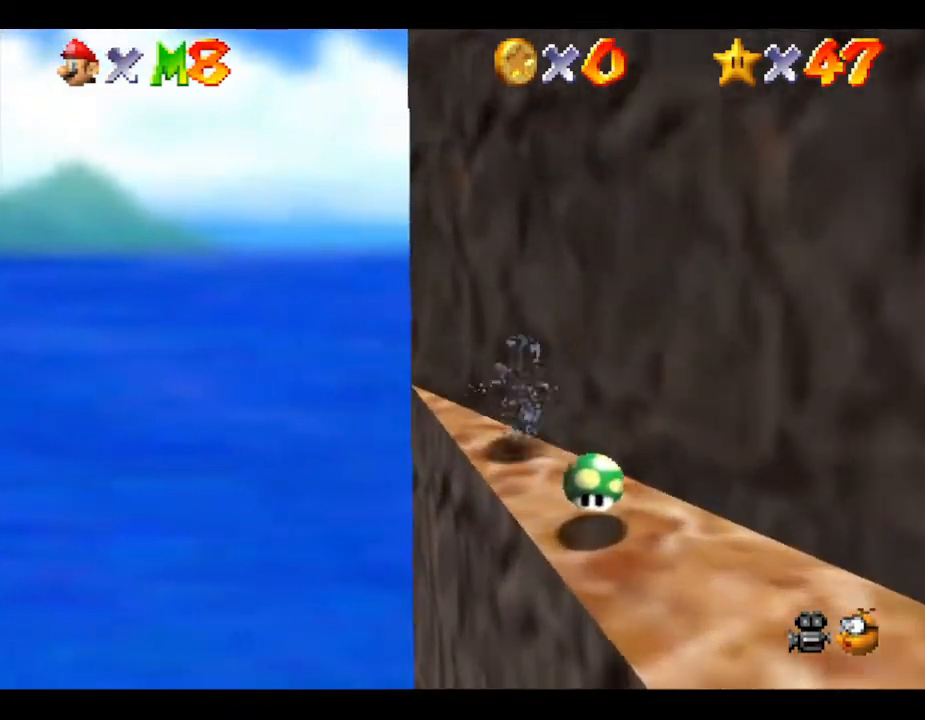
{"buttons": ["A"], "left_stick": "up", "events": [[150, "A", "down"]]}
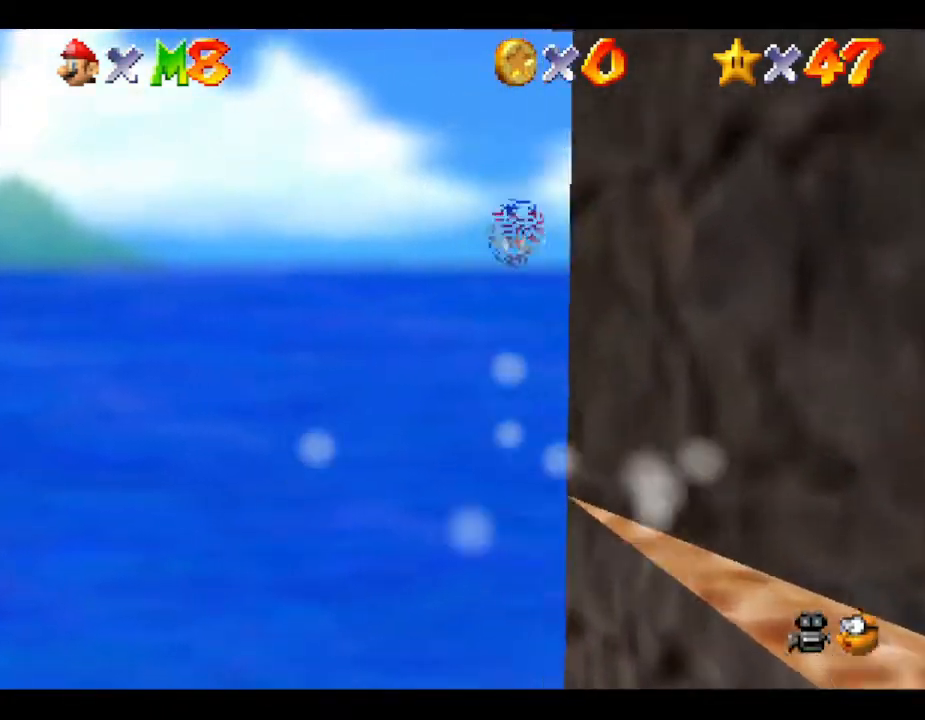
{"buttons": [], "left_stick": "right", "events": [[83, "A", "up"], [250, "left_stick", "center"], [333, "left_stick", "down-right"], [483, "left_stick", "right"]]}
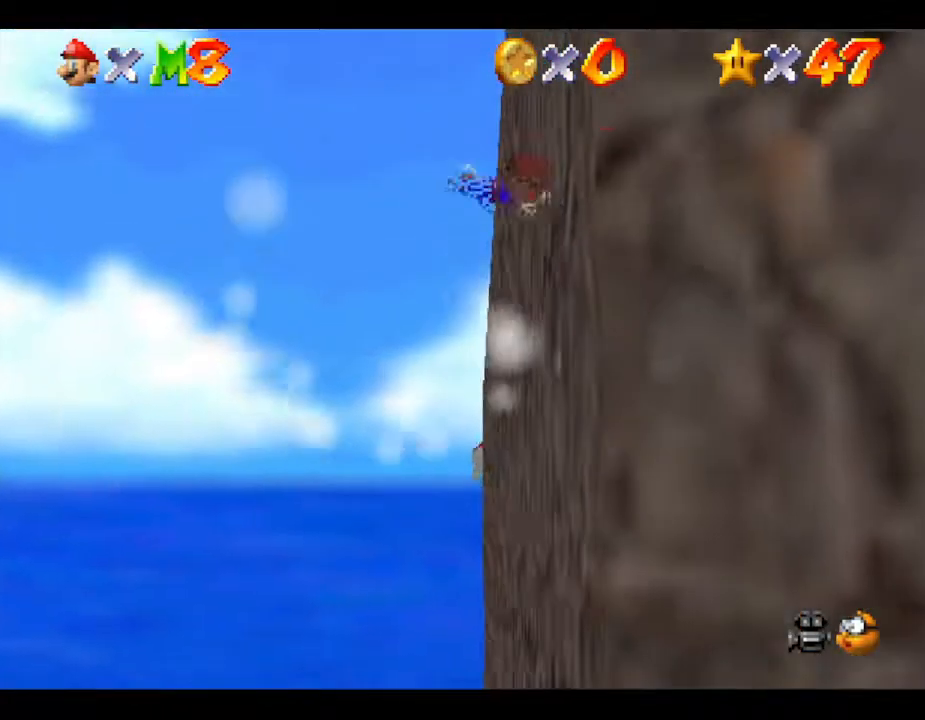
{"buttons": [], "left_stick": "right", "events": [[150, "left_stick", "up-right"], [467, "left_stick", "right"]]}
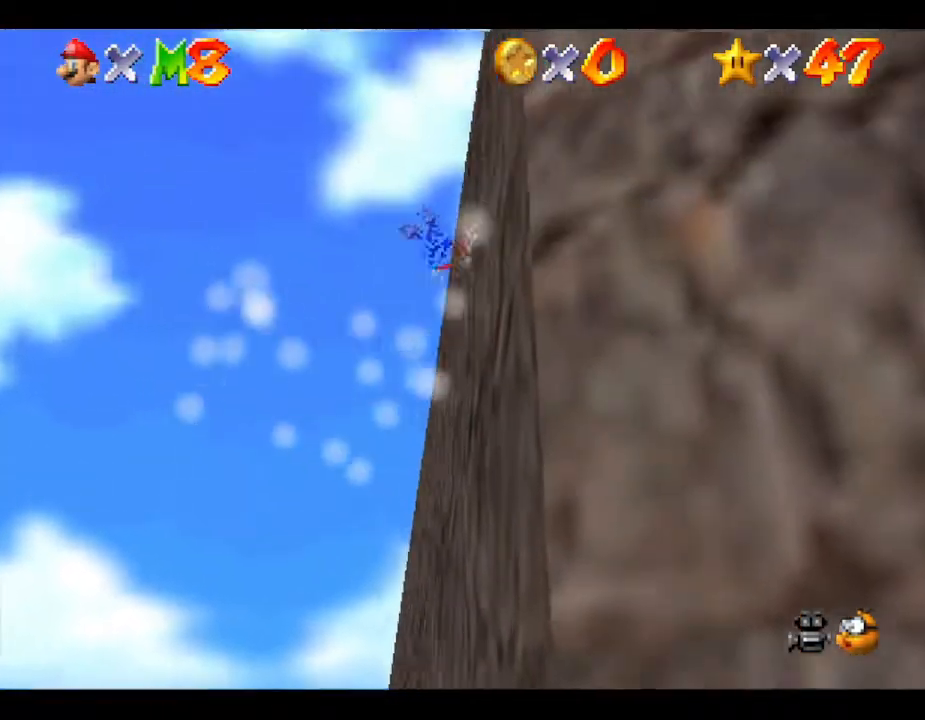
{"buttons": [], "left_stick": "up-right", "events": [[317, "left_stick", "up-right"]]}